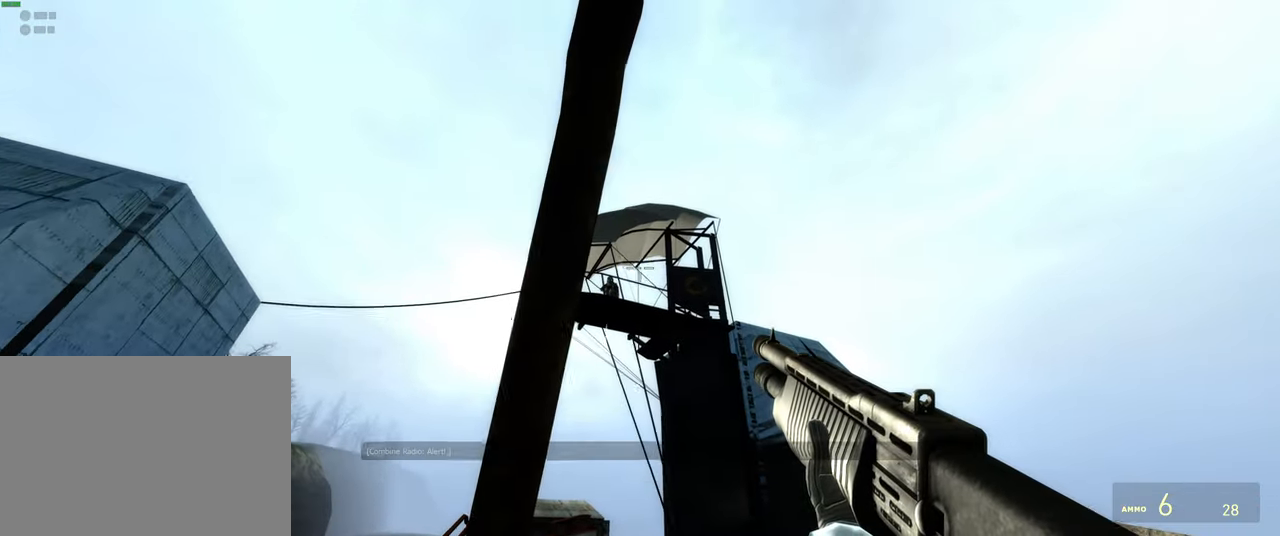
Gameplay with keyboard and mouse; each line is a JSON object with the keys and mouse buttons held at the frame after it. "events" lists presses ("down") and releases ("up") of "1", "2", "3", "4", "5", "a", "alt", "b", "c", "ctrl", "d", "e", "f", "g", "q", "r", "s", "shift", "space", "t", "tab", "v", "w", "x", "z", "mouse_left", "mouse_wheel", "mouse_right" and "mouse_mb5" between this image and that frame as [ms after this image, input, new state], when the widget could be followed in between. "mouse_left", "mouse_wheel", "mouse_right", "mouse_mb5" = the "left", "wheel", "right", "mb5" buttons of the "mouse" list. No other keys are recorded. "wheel" means that the mouse wheel is clicked or scrolled. Mouse movement is not recorded. Not read: mouse_mb4.
{"keys": [], "mouse": ["right"], "events": [[367, "mouse_right", "down"]]}
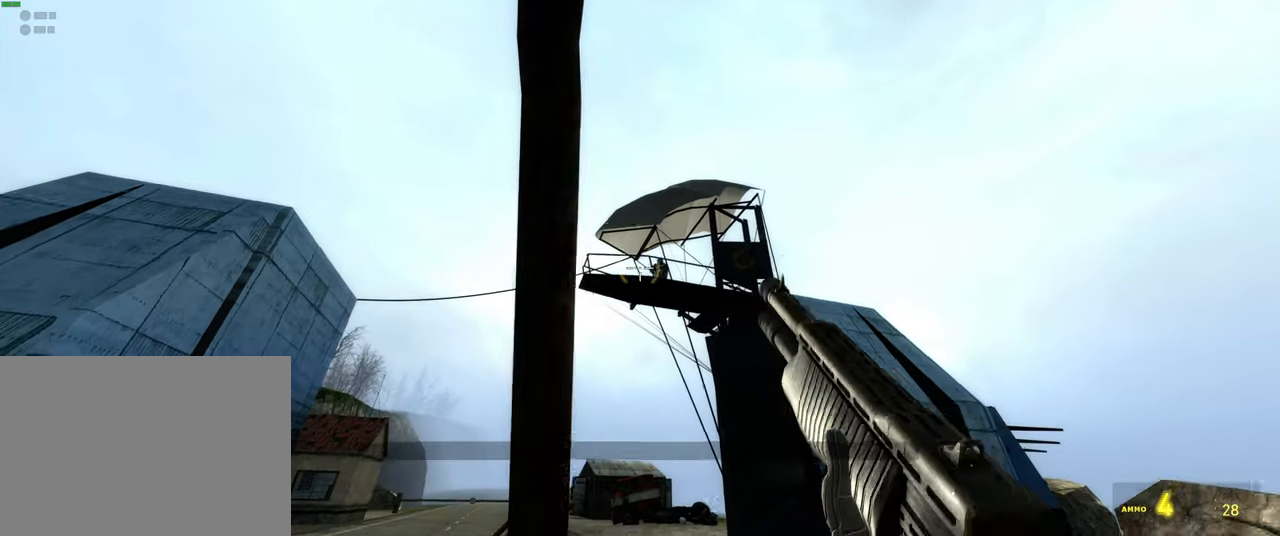
{"keys": [], "mouse": [], "events": [[17, "mouse_right", "up"]]}
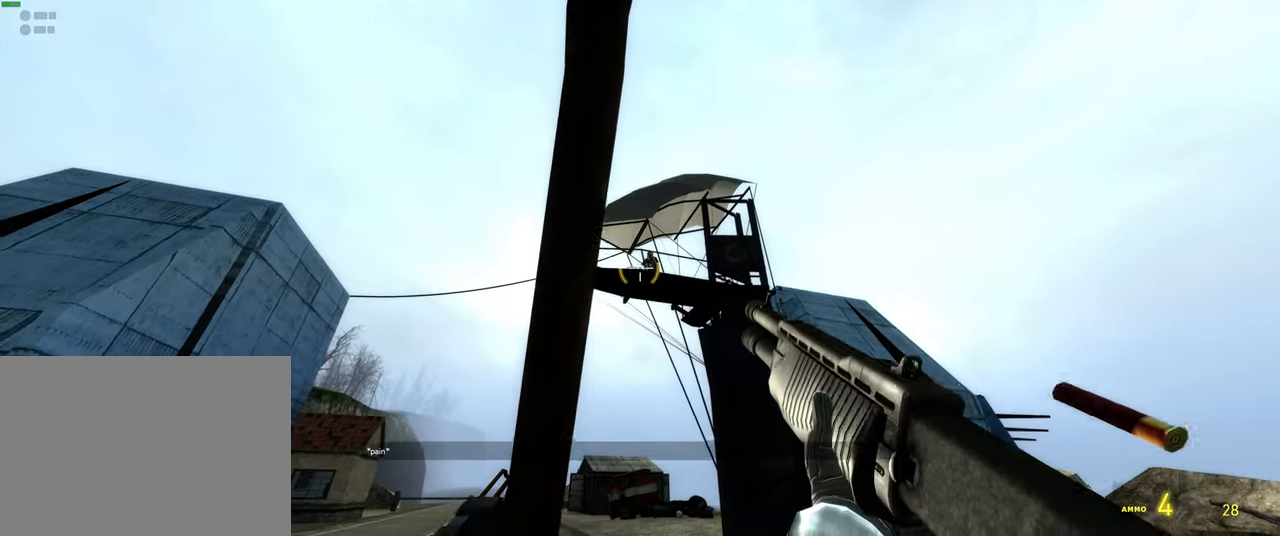
{"keys": [], "mouse": ["right"], "events": [[450, "mouse_right", "down"]]}
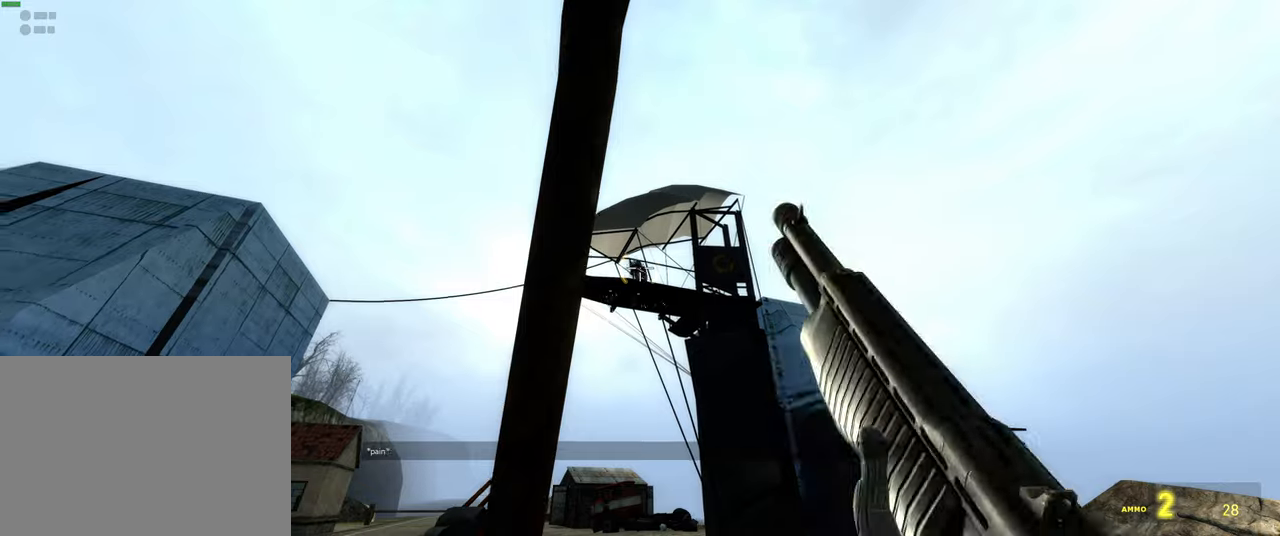
{"keys": [], "mouse": [], "events": [[116, "mouse_right", "up"]]}